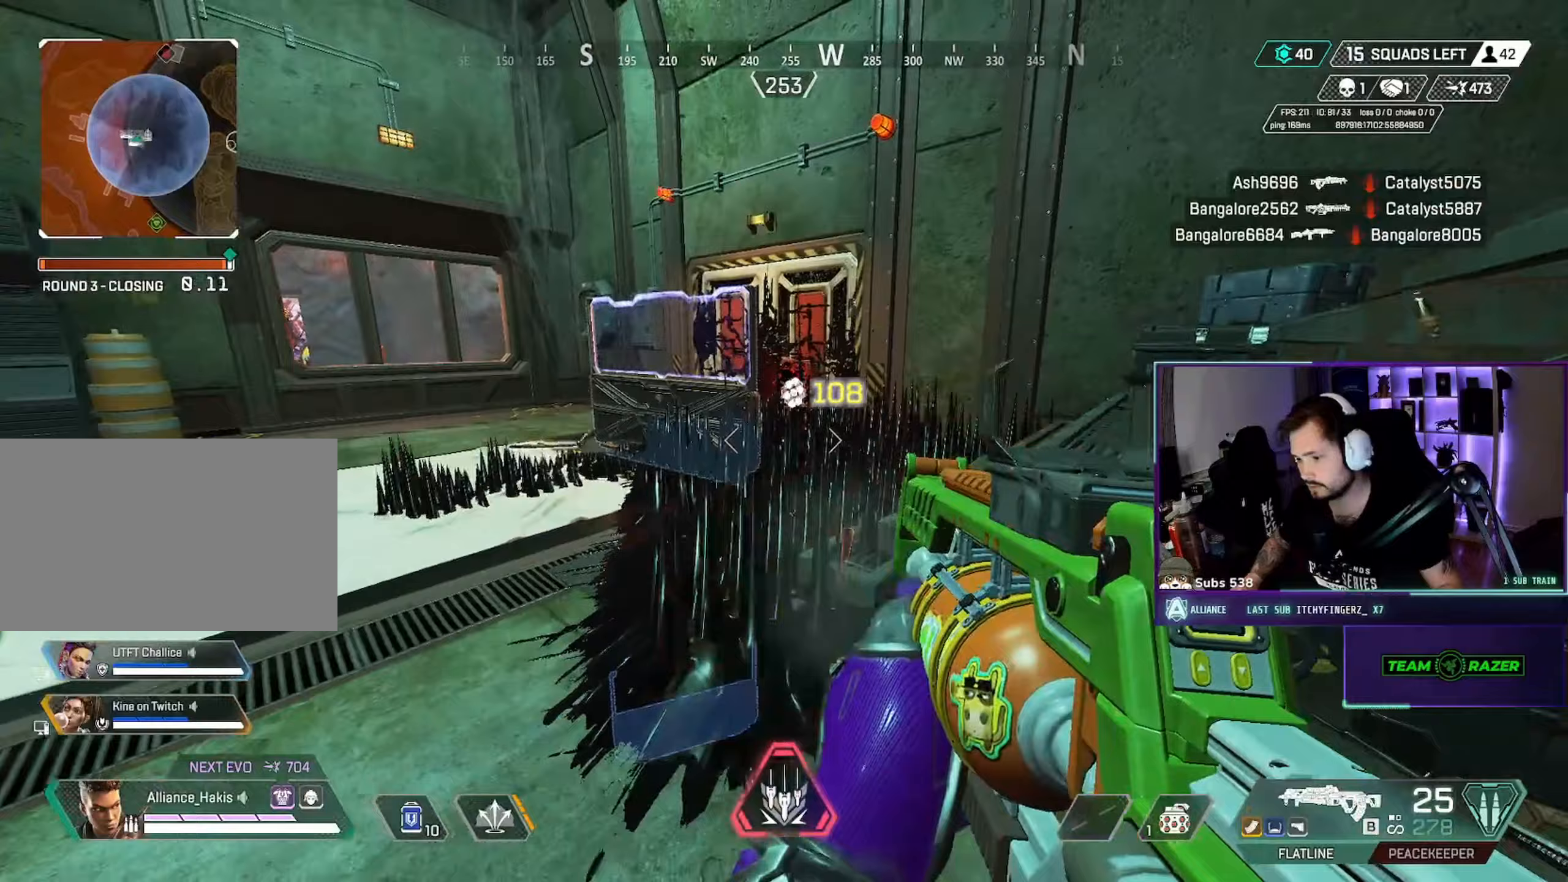
Gameplay with keyboard and mouse; each line is a JSON object with the keys and mouse buttons held at the frame after it. "events" lists presses ("down") and releases ("up") of "a", "ctrl", "d", "e", "f", "q", "r", "s", "shift", "space", "tab", "w", "mouse_left", "mouse_wheel", "mouse_right", "mouse_mb4" and "mouse_mb5" between this image and that frame as [ms after this image, input, new state], when the widget could be followed in between. "mouse_left", "mouse_wheel", "mouse_right", "mouse_mb4", "mouse_mb5" = the "left", "wheel", "right", "mb4", "mb5" buttons of the "mouse" list. No other keys are recorded. "wheel" means that the mouse wheel is clicked or scrolled. Not read: mouse_move.
{"keys": ["w"], "mouse": ["left"], "events": [[100, "w", "up"], [150, "s", "down"], [333, "s", "up"], [350, "d", "down"], [433, "d", "up"], [467, "w", "down"]]}
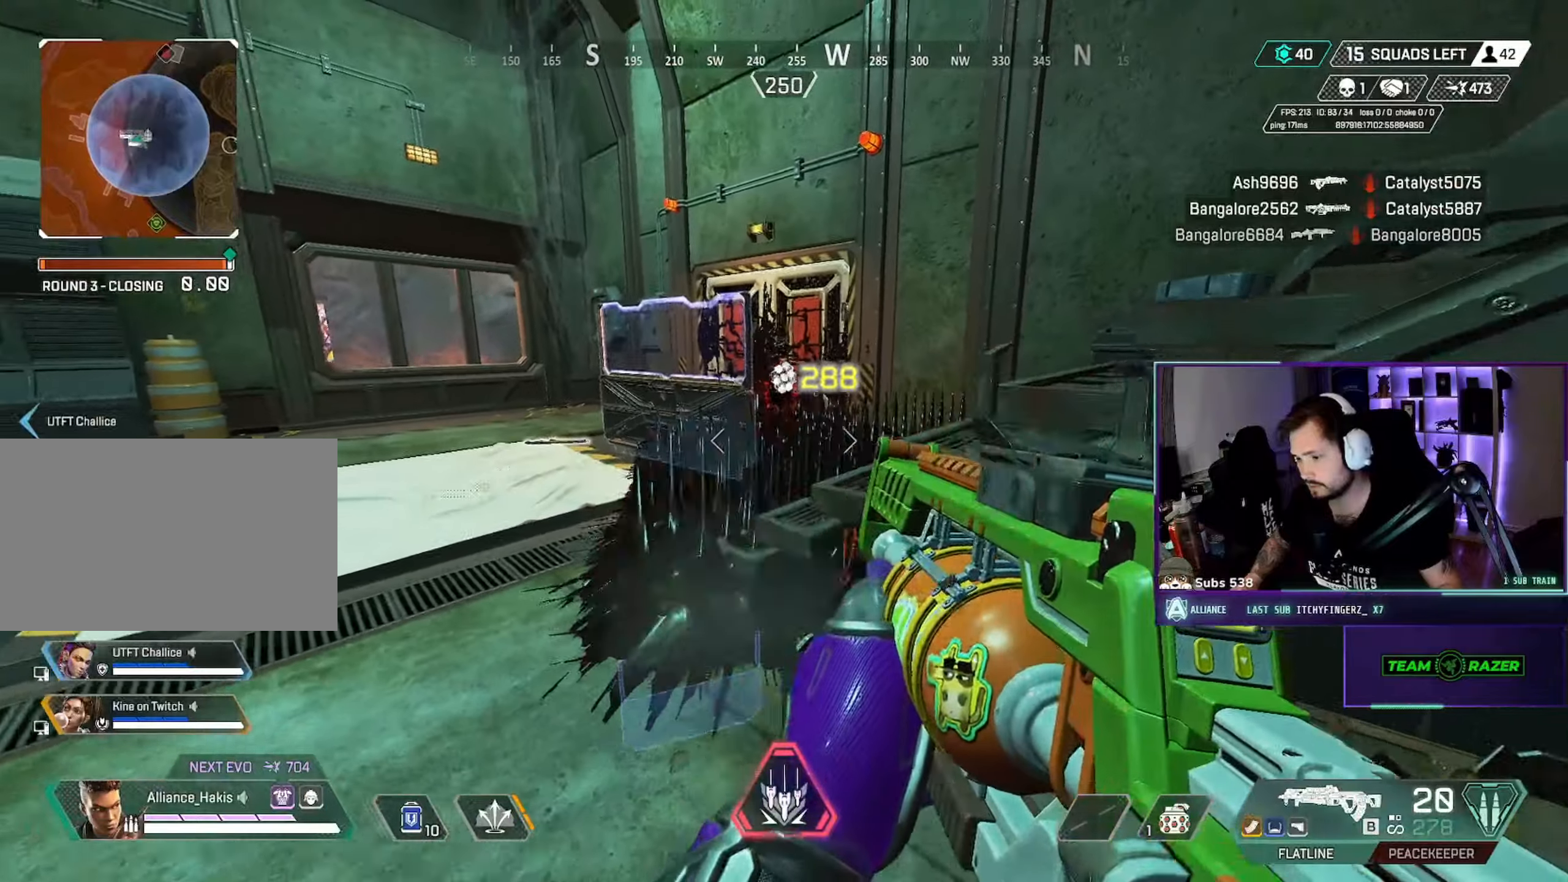
{"keys": ["d", "w"], "mouse": [], "events": [[100, "d", "down"], [100, "w", "up"], [150, "mouse_left", "up"], [183, "d", "up"], [267, "r", "down"], [333, "w", "down"], [350, "r", "up"], [433, "d", "down"]]}
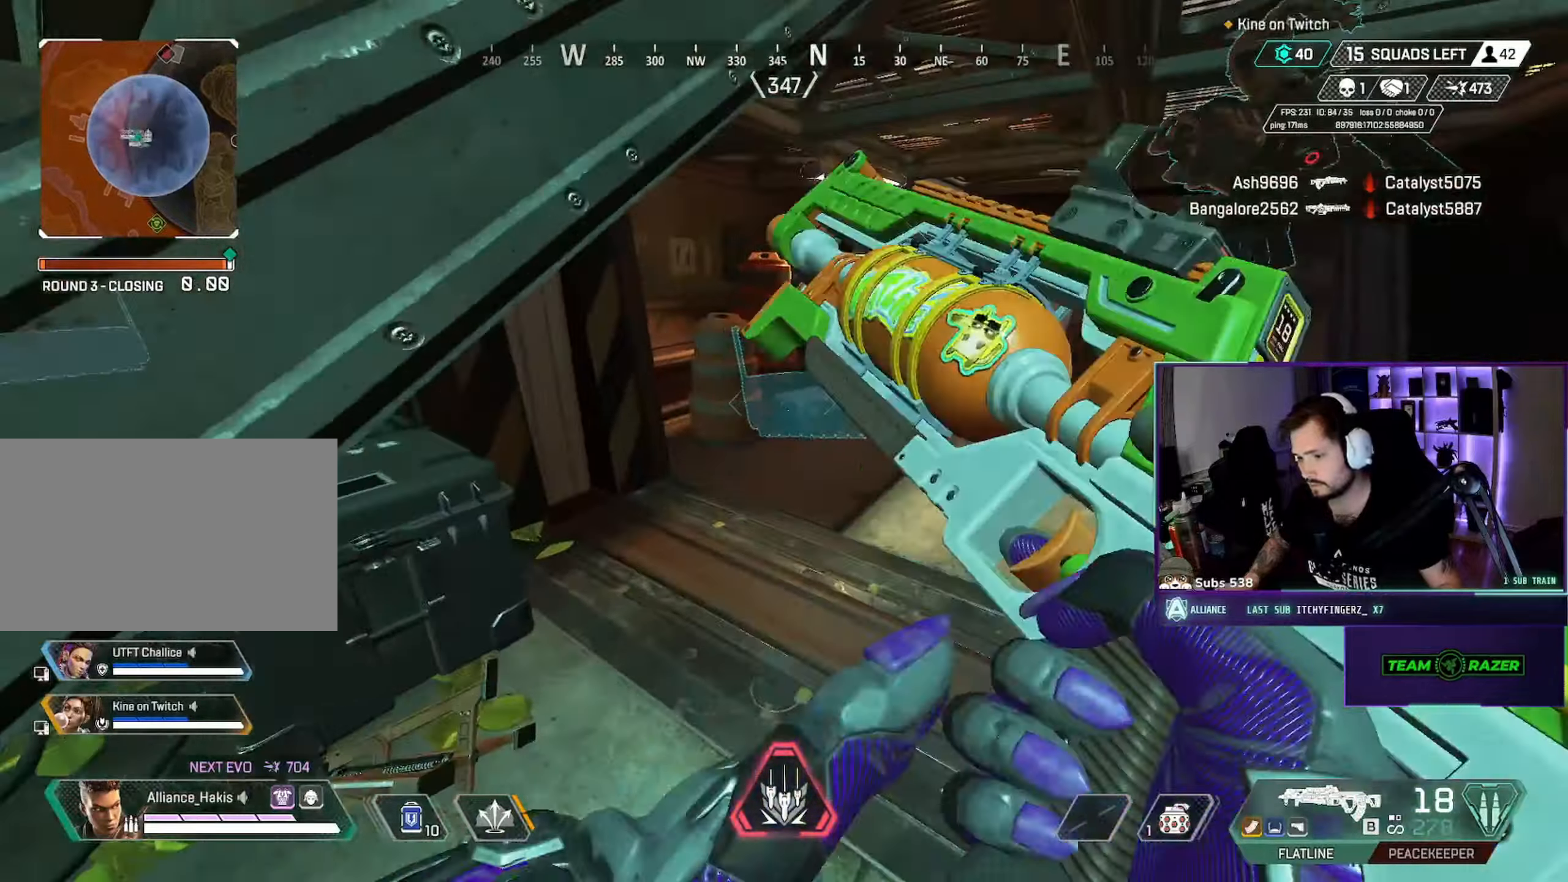
{"keys": ["a", "w"], "mouse": [], "events": [[17, "w", "up"], [133, "w", "down"], [183, "d", "up"], [283, "a", "down"]]}
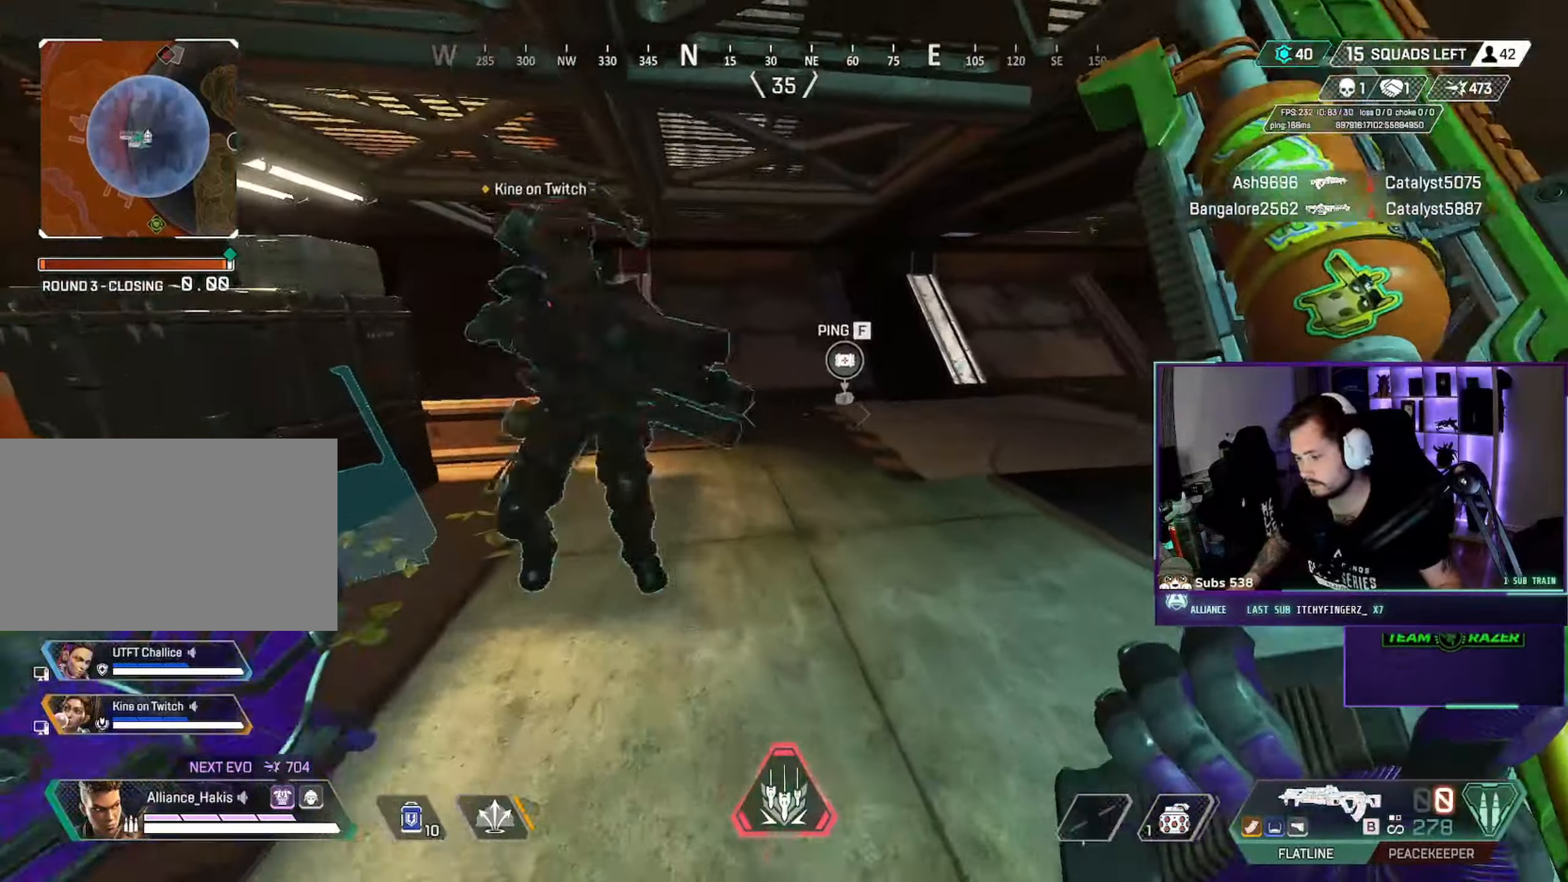
{"keys": ["d", "w"], "mouse": [], "events": [[117, "f", "down"], [133, "f", "up"], [200, "w", "up"], [300, "a", "up"], [383, "w", "down"], [450, "d", "down"]]}
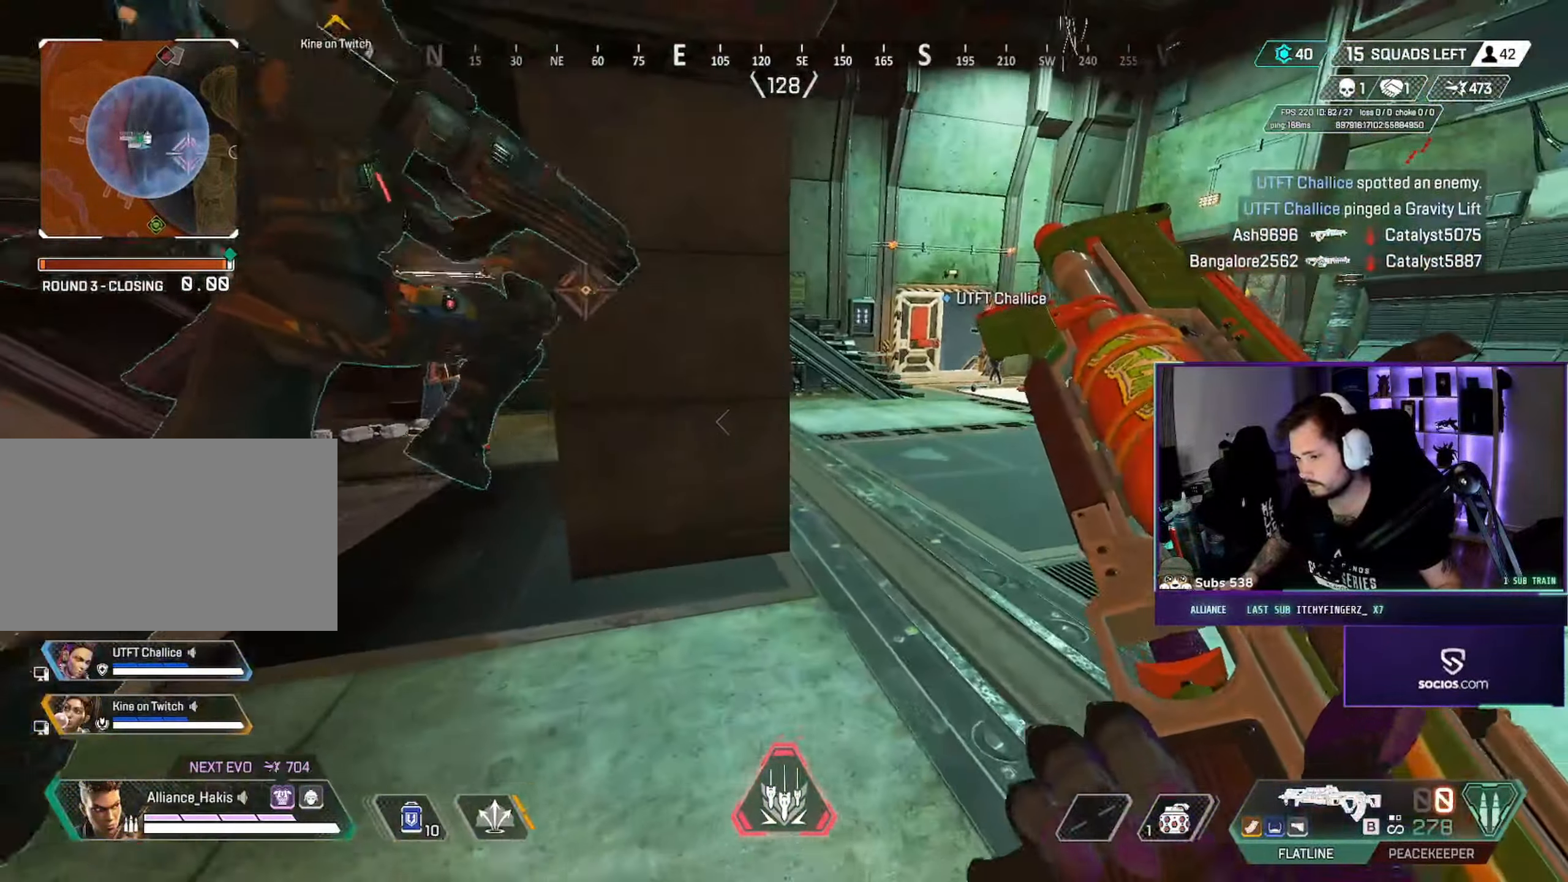
{"keys": ["ctrl", "d", "w"], "mouse": [], "events": [[483, "ctrl", "down"]]}
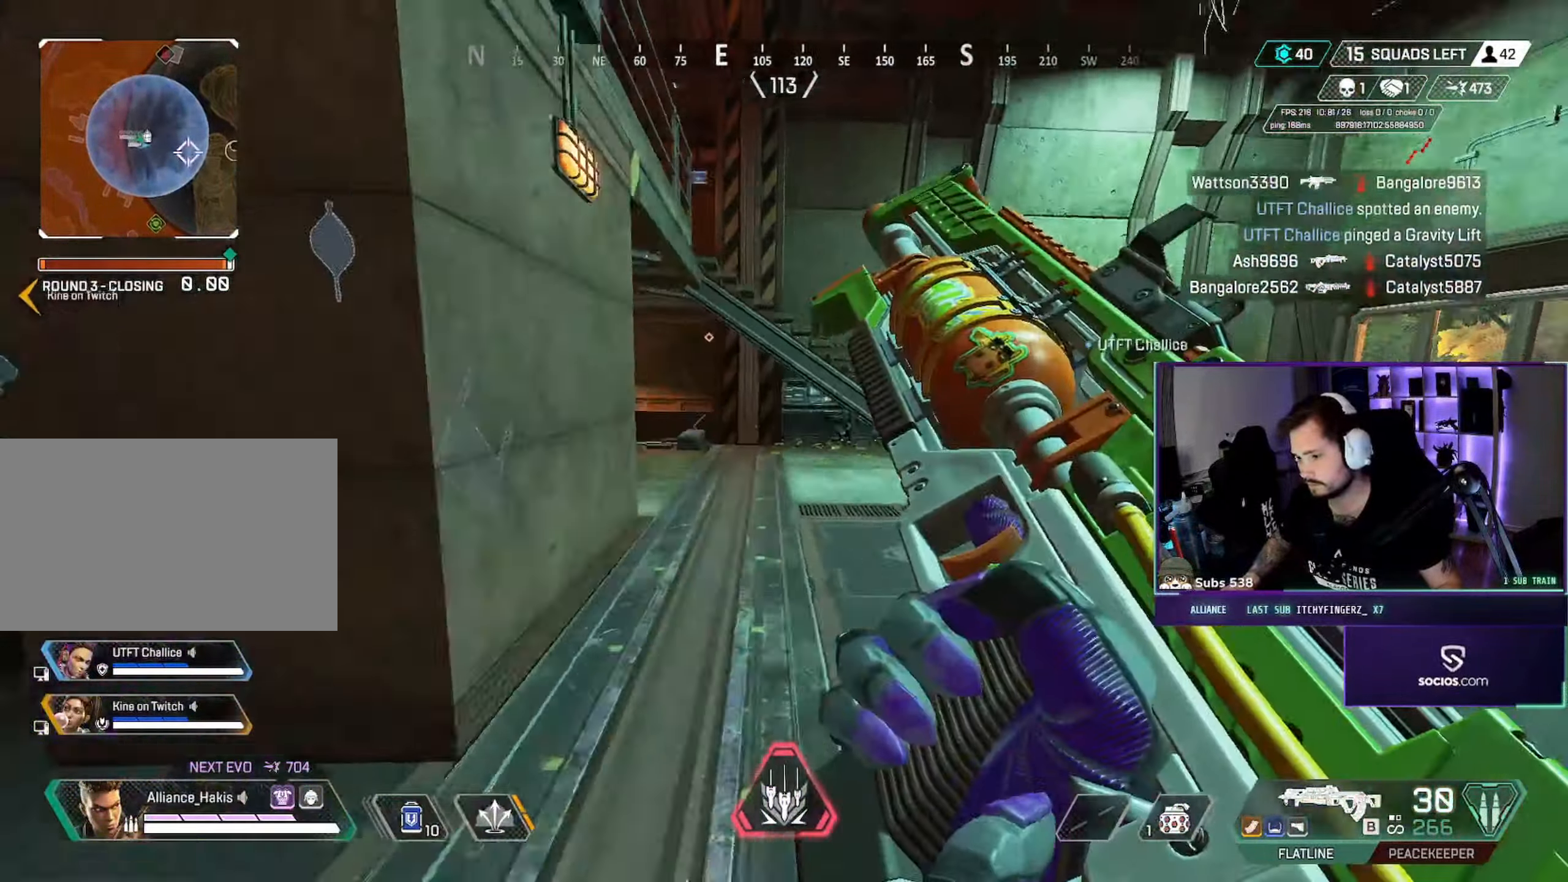
{"keys": ["w"], "mouse": [], "events": [[50, "d", "up"], [183, "ctrl", "up"]]}
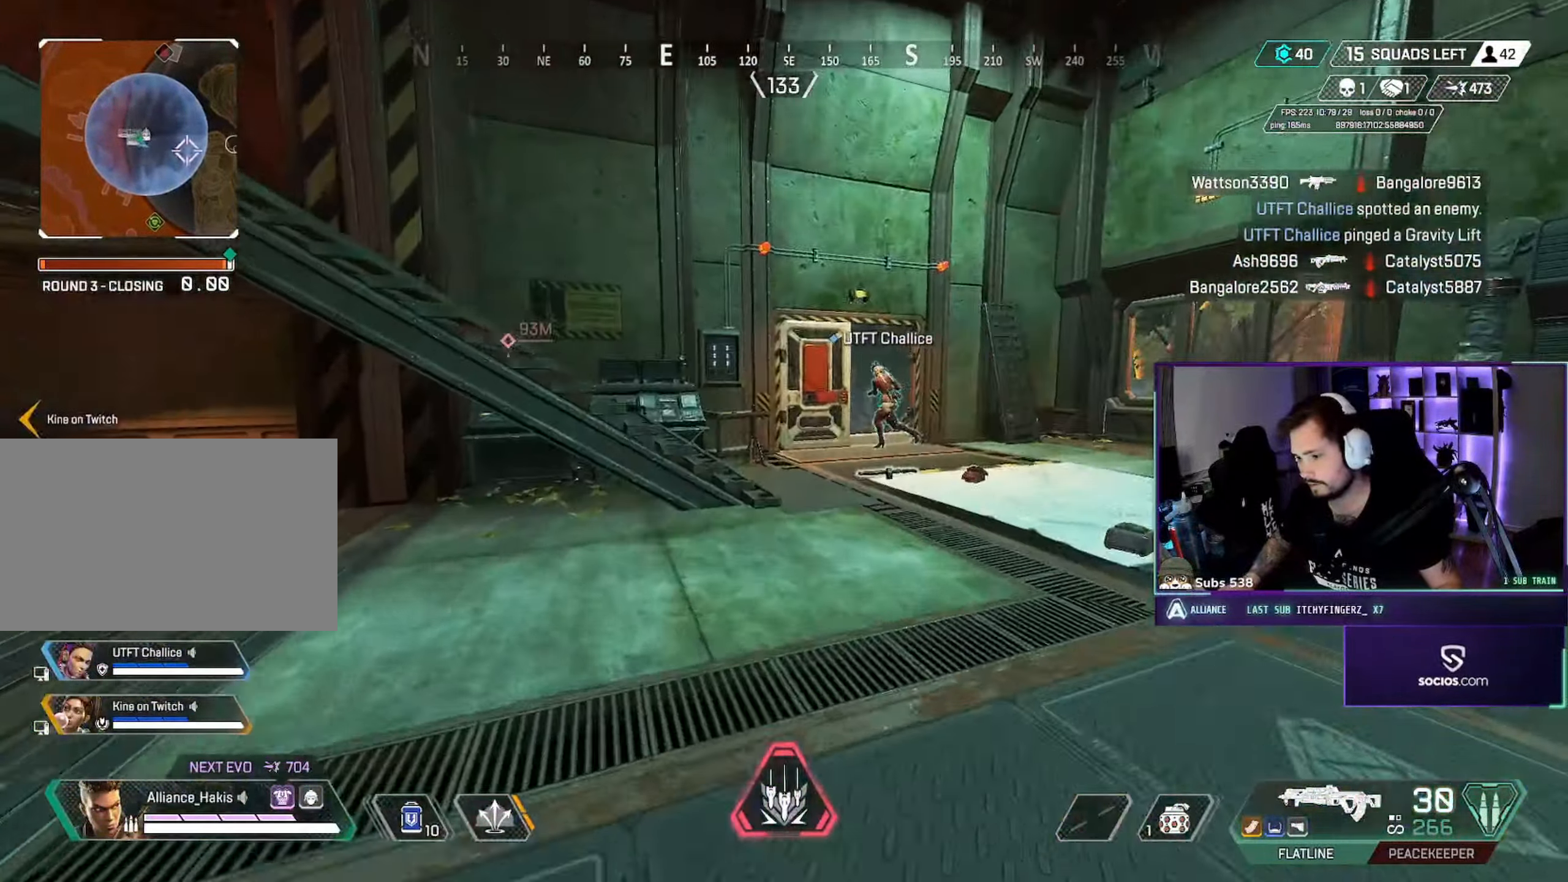
{"keys": ["d", "w"], "mouse": [], "events": [[217, "d", "down"]]}
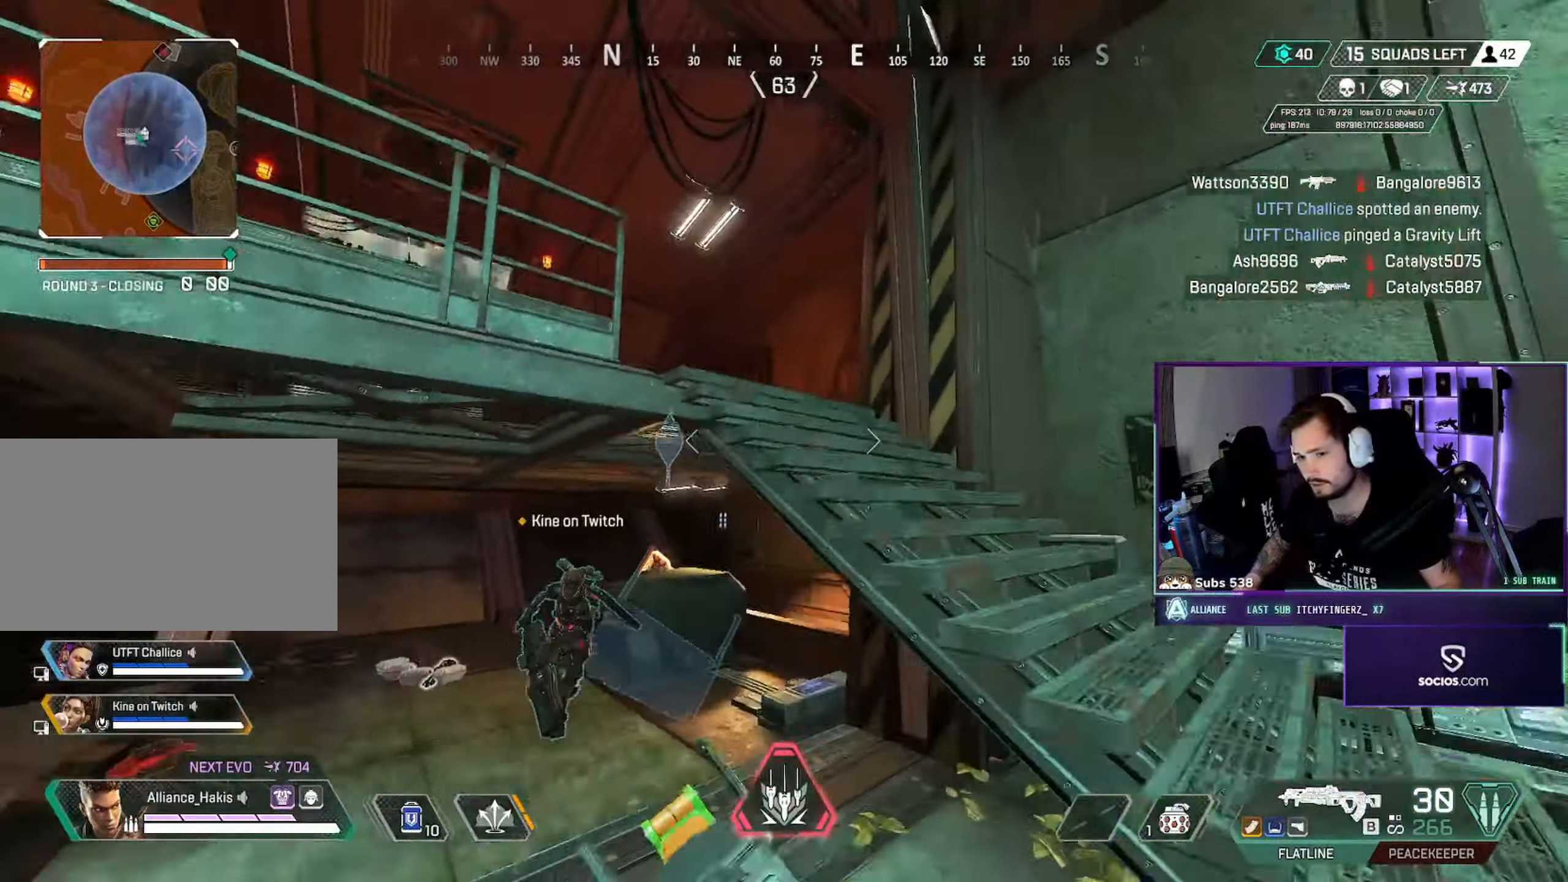
{"keys": ["w"], "mouse": [], "events": [[50, "w", "up"], [167, "w", "down"], [233, "a", "down"], [267, "d", "up"], [433, "a", "up"]]}
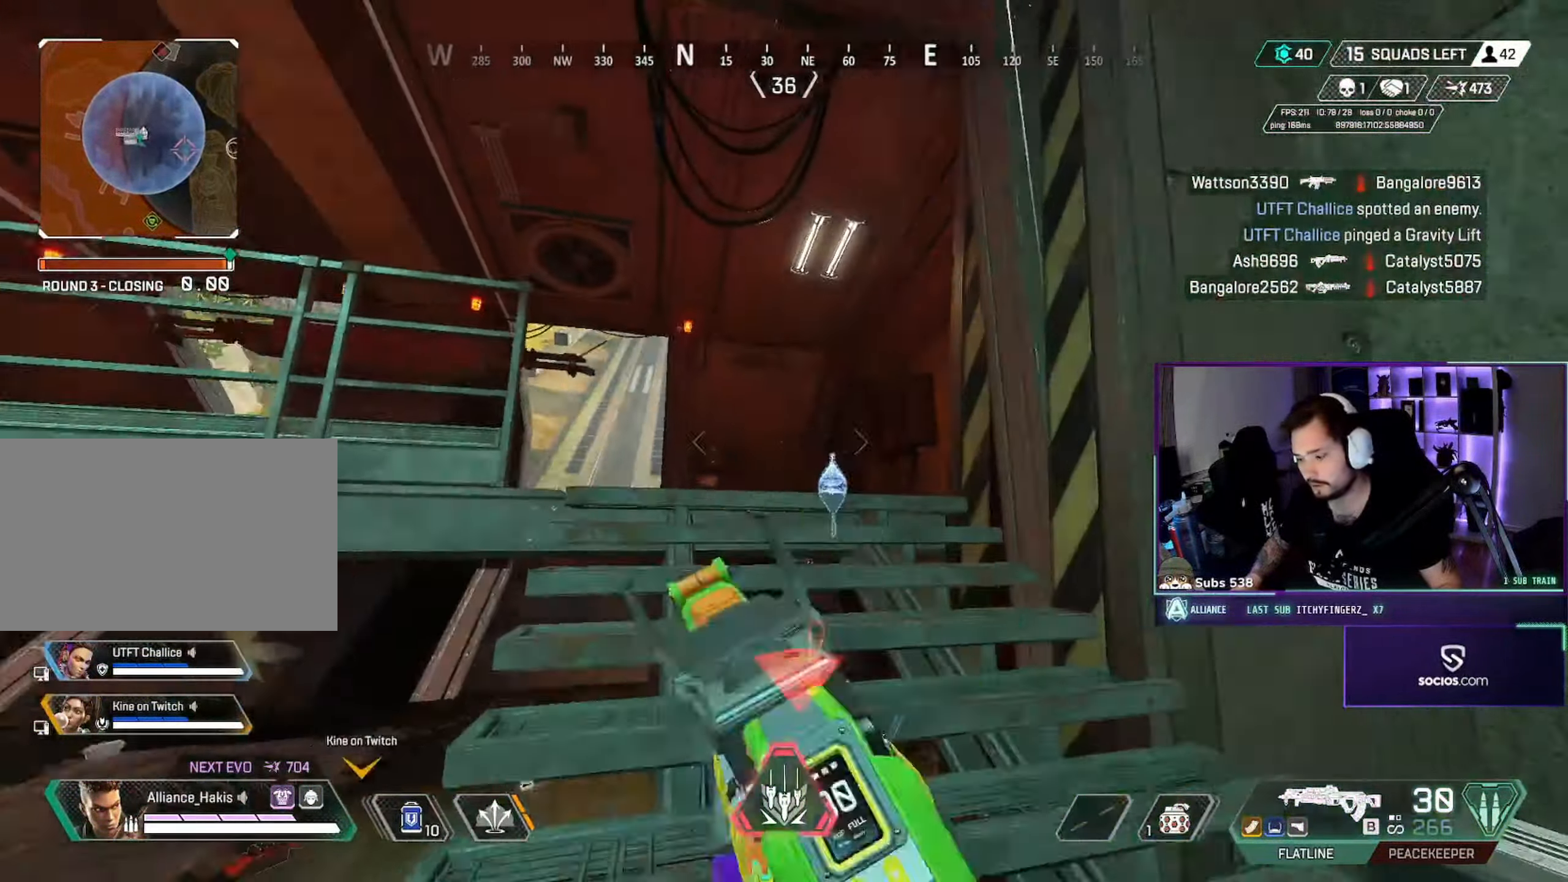
{"keys": ["tab", "w"], "mouse": [], "events": [[333, "tab", "down"], [400, "tab", "up"], [450, "tab", "down"]]}
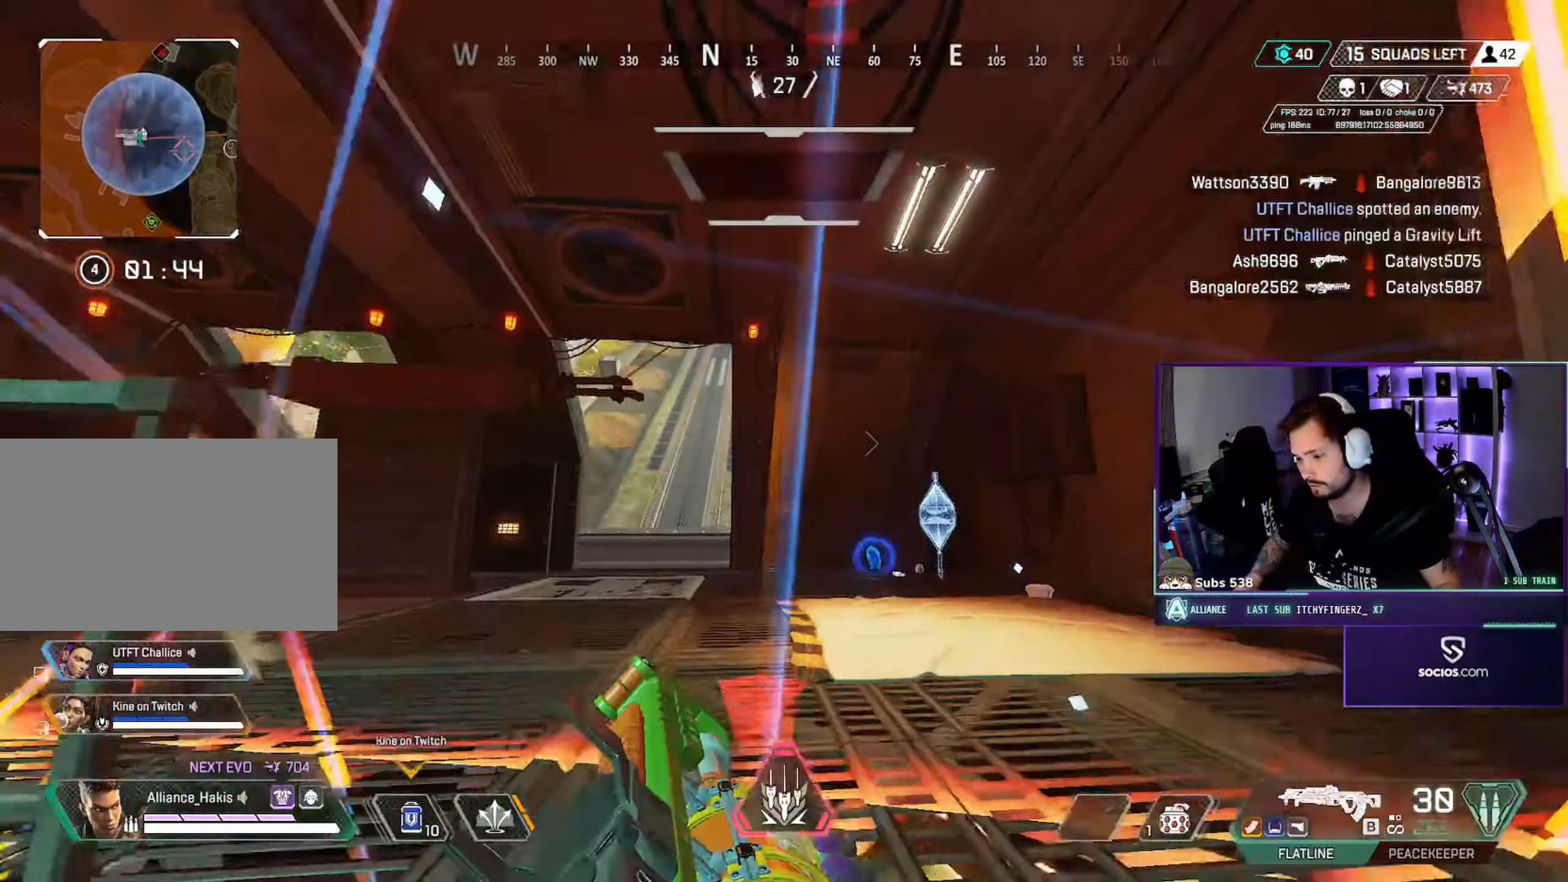
{"keys": ["a"], "mouse": [], "events": [[33, "tab", "up"], [150, "d", "down"], [350, "a", "down"], [383, "d", "up"], [383, "w", "up"]]}